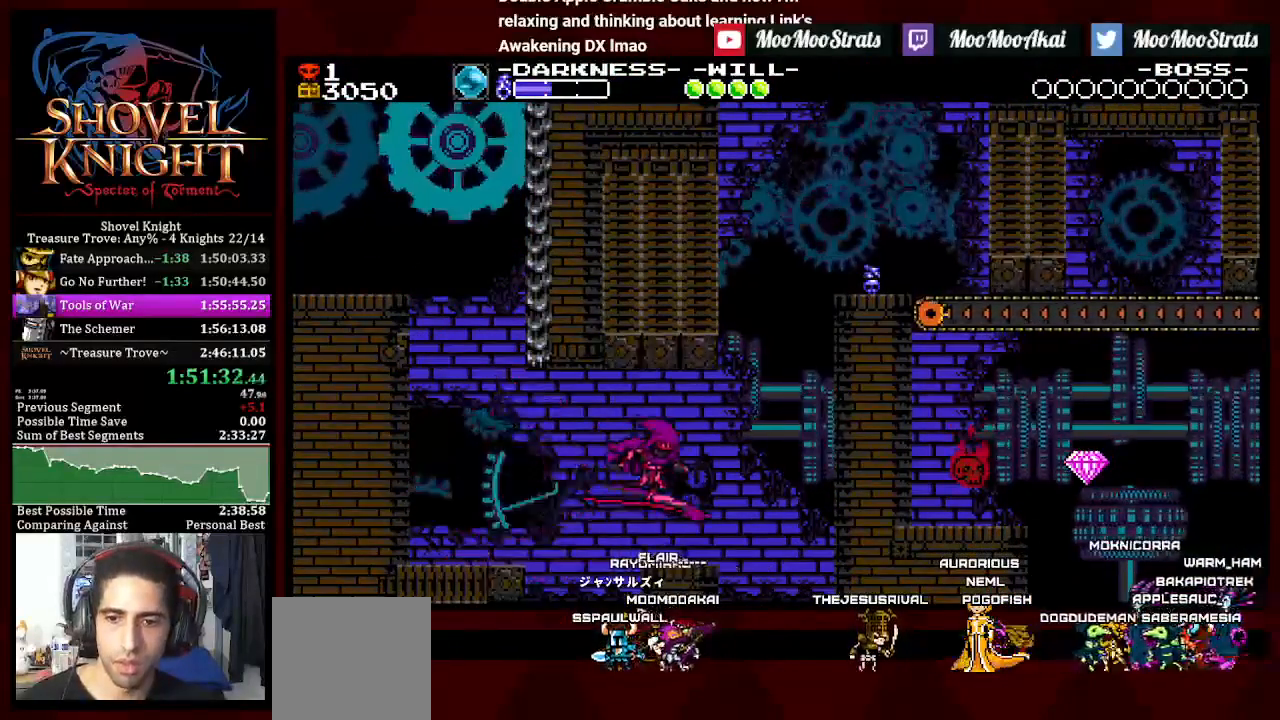
Gameplay with a controller (PlayStation layout); each line is a JSON object with the inputs held at the frame after it (dt_ms = milliseconds from this image to that frame). "events" lists button and stick changes between this image and that frame as [ms after this image, input, new state], when the widget could be followed in between. Not read: START.
{"dt_ms": 500, "buttons": ["DPAD_DOWN", "DPAD_RIGHT"], "left_stick": "center", "right_stick": "center", "events": [[200, "CROSS", "down"], [450, "CROSS", "up"], [467, "DPAD_RIGHT", "down"]]}
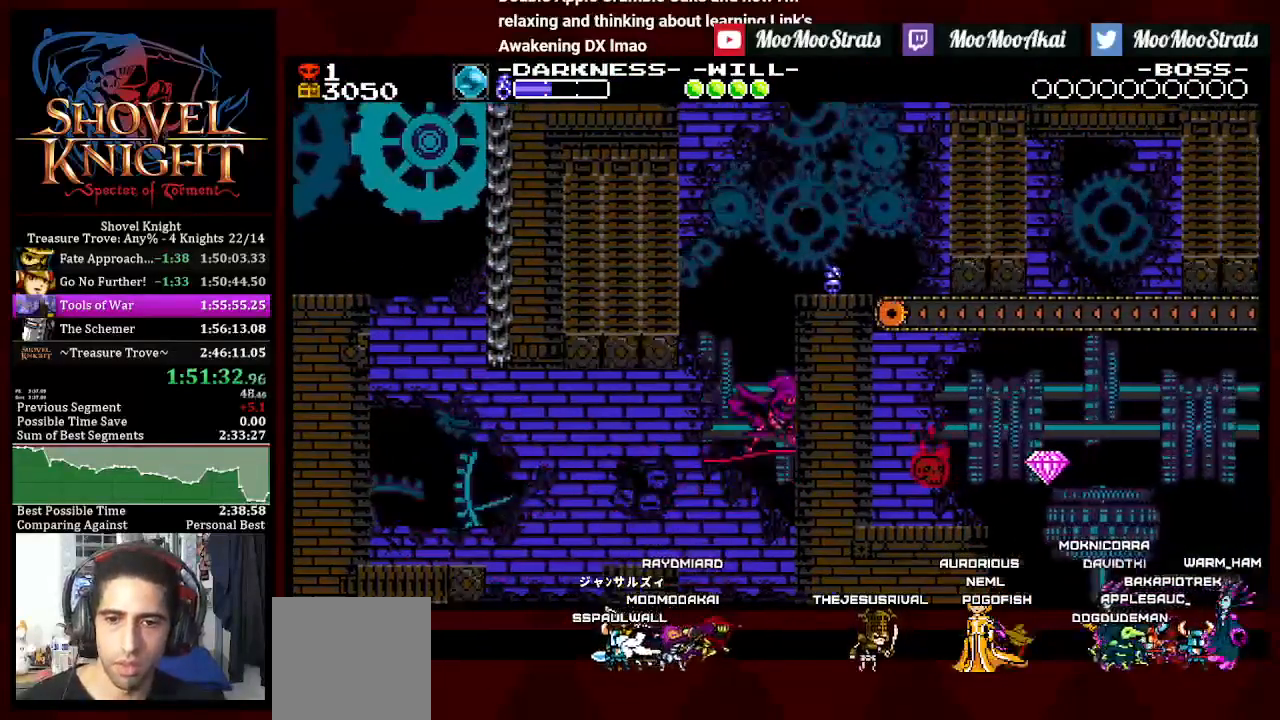
{"dt_ms": 500, "buttons": ["DPAD_DOWN", "DPAD_RIGHT"], "left_stick": "center", "right_stick": "center", "events": [[33, "CROSS", "down"], [117, "DPAD_RIGHT", "up"], [200, "CROSS", "up"], [267, "DPAD_LEFT", "down"], [350, "CROSS", "down"], [467, "DPAD_LEFT", "up"], [500, "CROSS", "up"], [500, "DPAD_RIGHT", "down"]]}
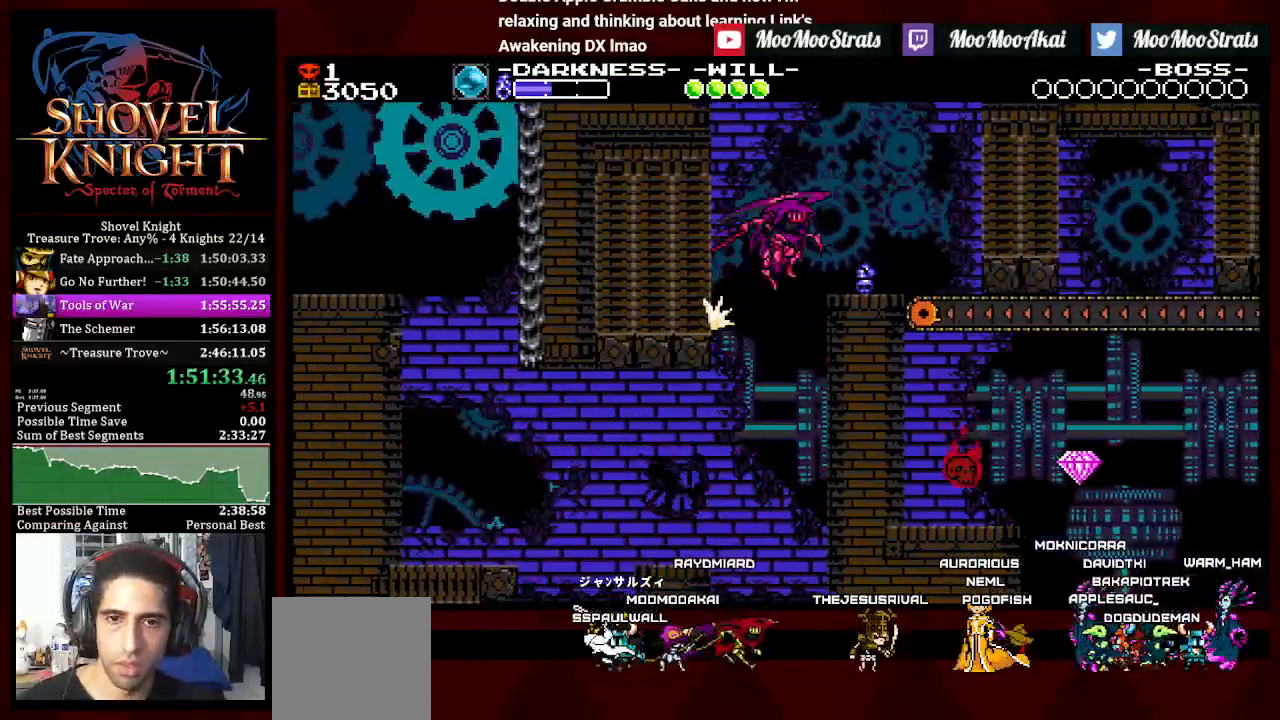
{"dt_ms": 500, "buttons": ["DPAD_DOWN", "DPAD_RIGHT"], "left_stick": "center", "right_stick": "center", "events": []}
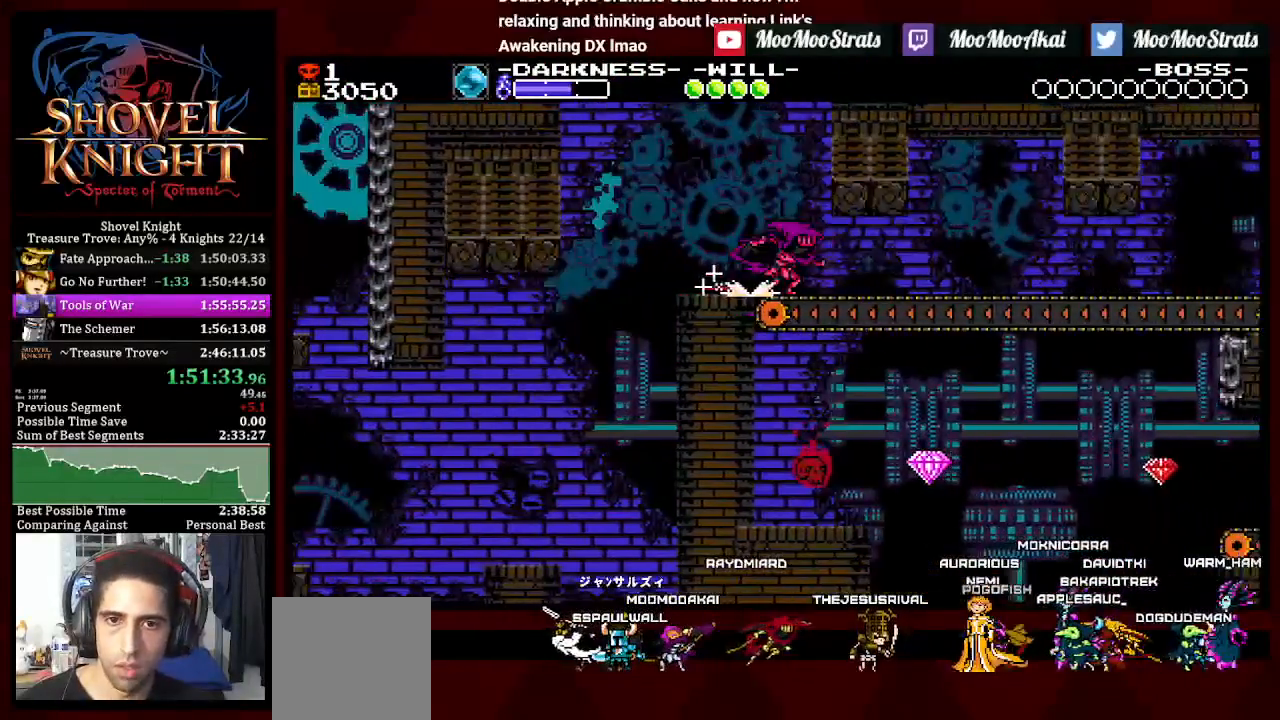
{"dt_ms": 500, "buttons": ["DPAD_DOWN", "DPAD_RIGHT"], "left_stick": "center", "right_stick": "center", "events": [[117, "CROSS", "down"], [133, "CROSS", "up"], [150, "CROSS", "down"], [250, "CROSS", "up"]]}
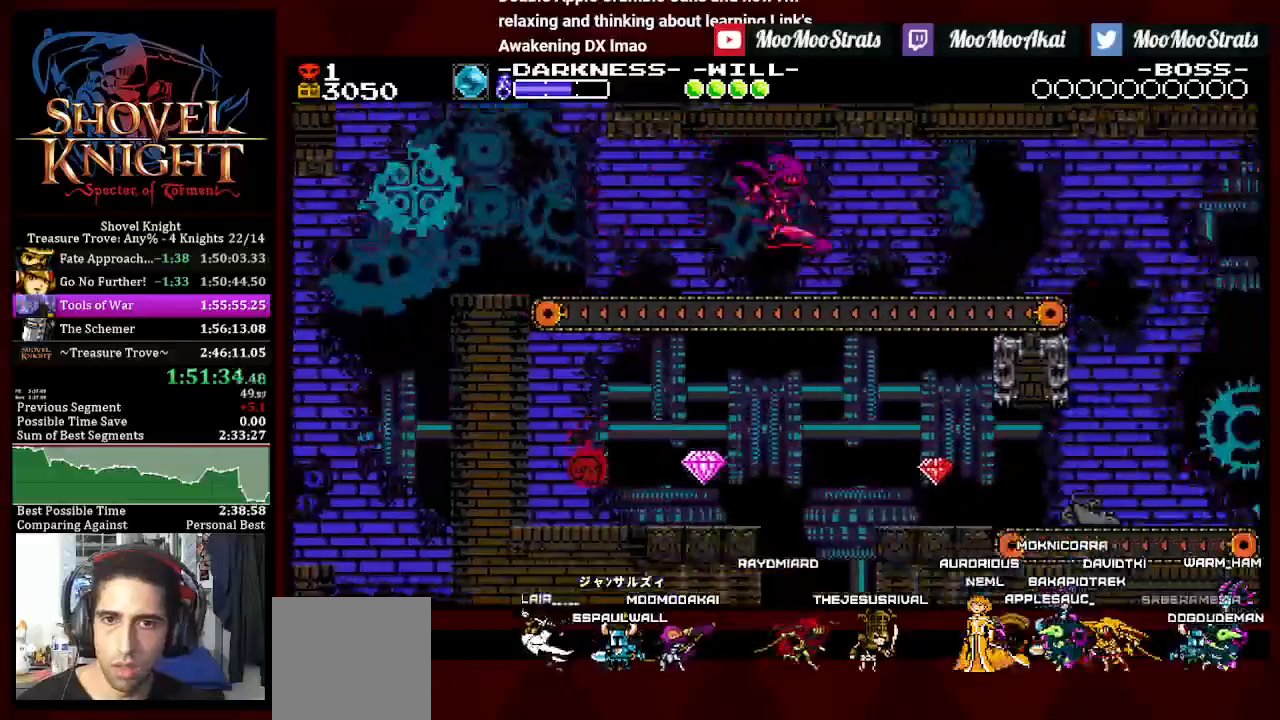
{"dt_ms": 500, "buttons": ["DPAD_DOWN", "DPAD_RIGHT"], "left_stick": "center", "right_stick": "center", "events": []}
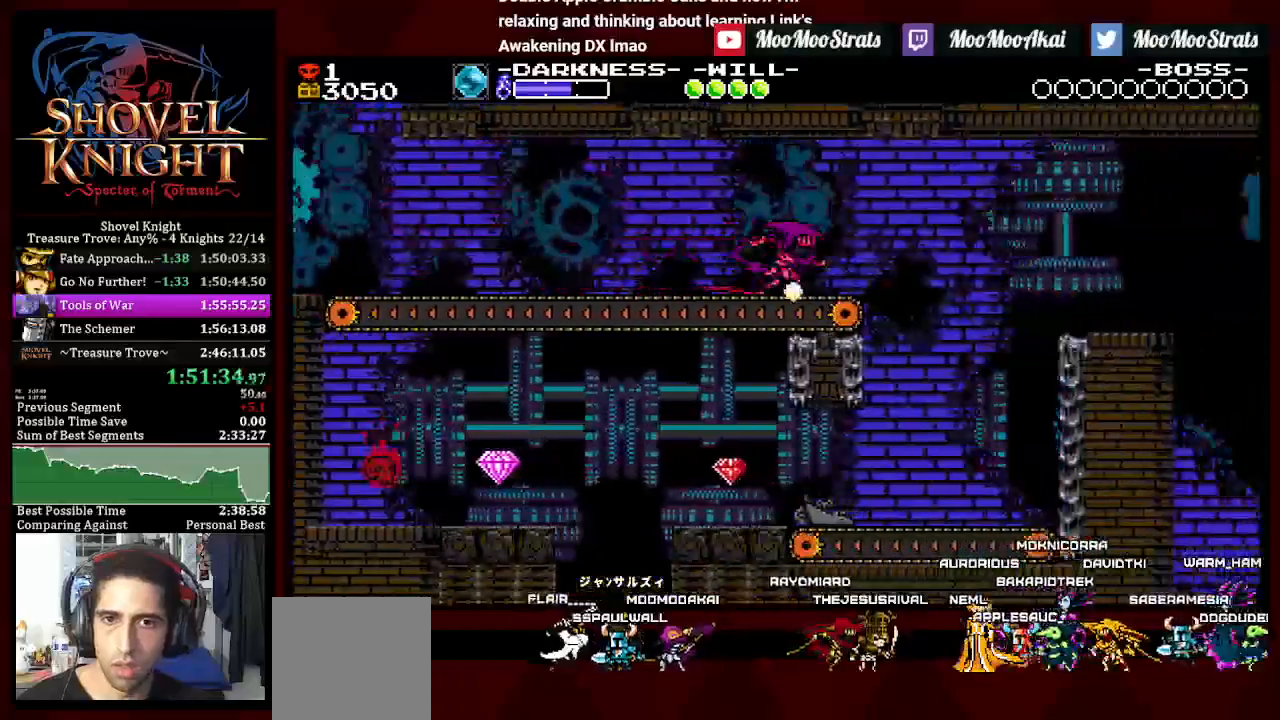
{"dt_ms": 500, "buttons": ["DPAD_DOWN", "DPAD_RIGHT"], "left_stick": "center", "right_stick": "center", "events": [[33, "CROSS", "down"], [283, "CROSS", "up"]]}
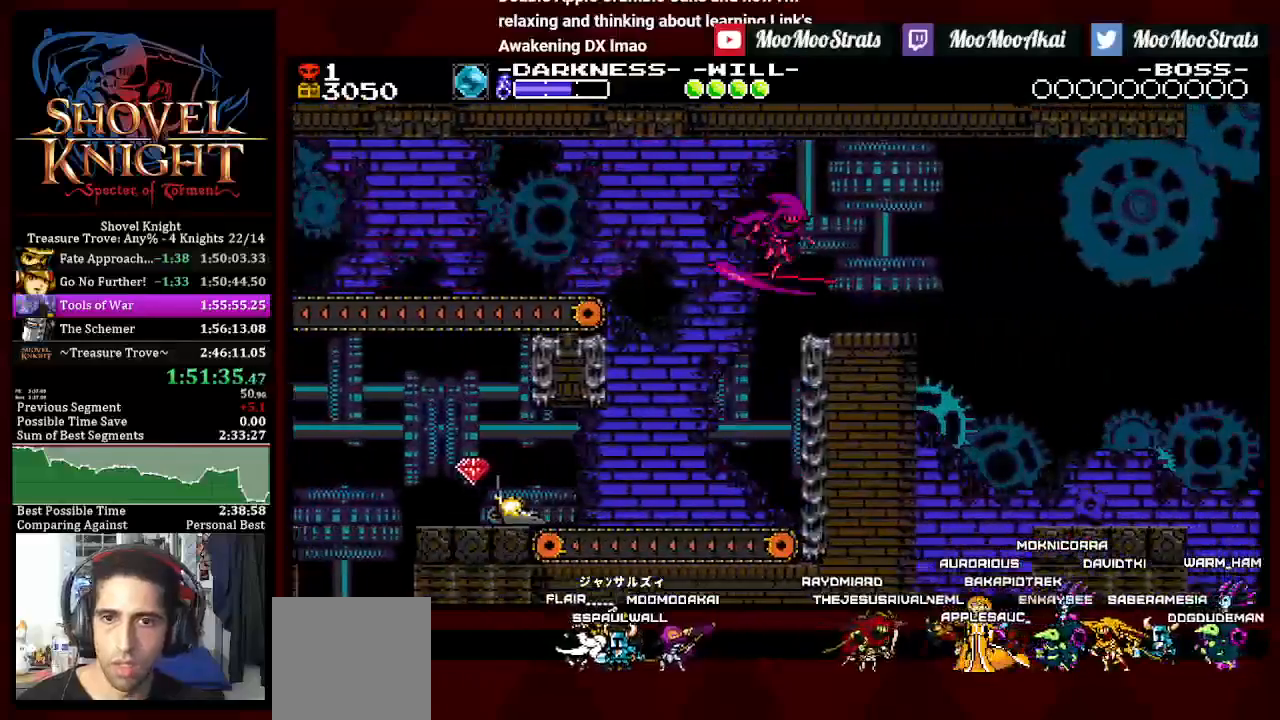
{"dt_ms": 500, "buttons": ["CROSS", "DPAD_RIGHT"], "left_stick": "center", "right_stick": "center", "events": [[300, "CROSS", "down"], [383, "DPAD_DOWN", "up"]]}
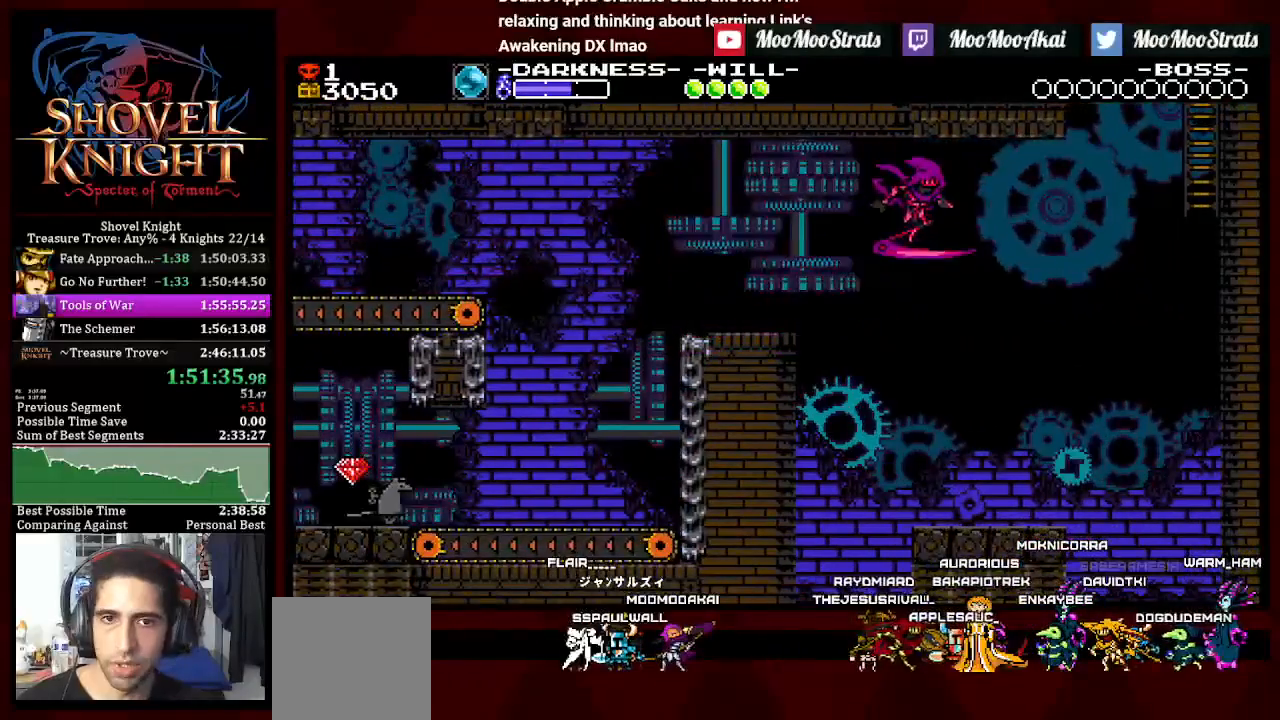
{"dt_ms": 500, "buttons": ["DPAD_RIGHT"], "left_stick": "center", "right_stick": "center", "events": [[450, "CROSS", "up"]]}
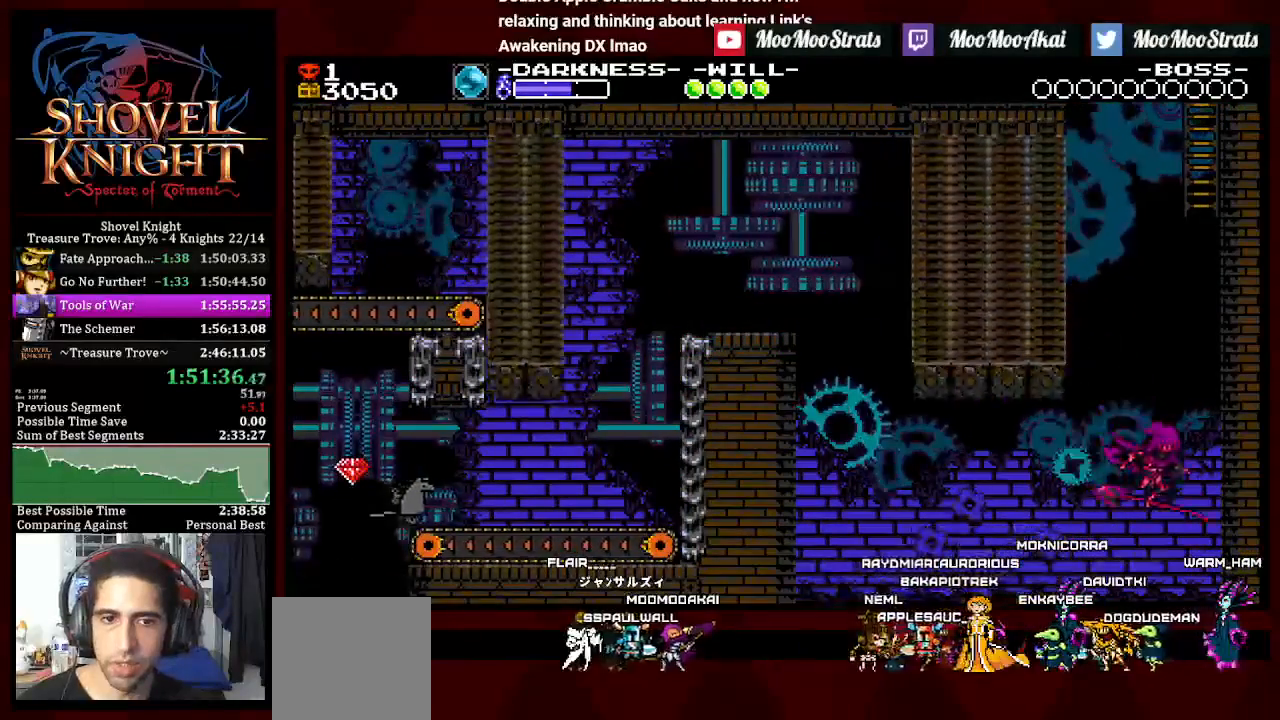
{"dt_ms": 500, "buttons": ["DPAD_RIGHT"], "left_stick": "center", "right_stick": "center", "events": []}
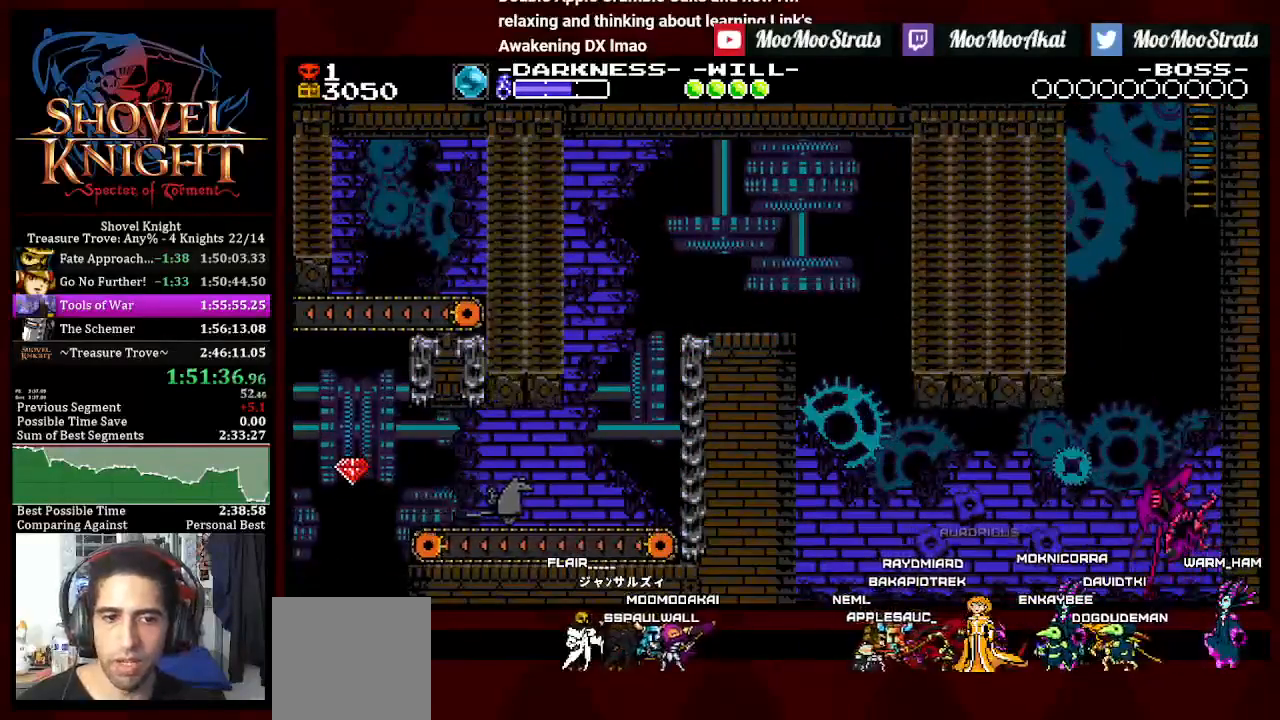
{"dt_ms": 500, "buttons": ["DPAD_LEFT"], "left_stick": "center", "right_stick": "center", "events": [[83, "CROSS", "down"], [100, "DPAD_RIGHT", "up"], [183, "DPAD_LEFT", "down"], [433, "CROSS", "up"]]}
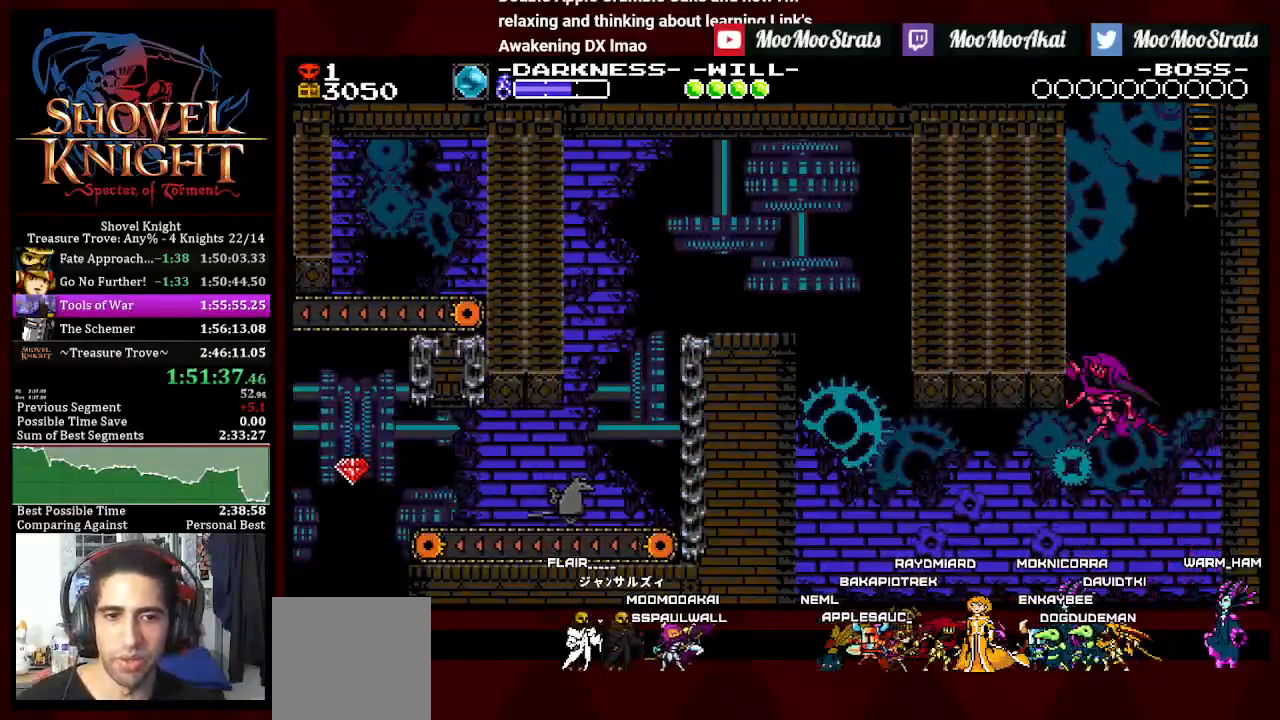
{"dt_ms": 500, "buttons": ["CROSS", "DPAD_UP", "DPAD_RIGHT"], "left_stick": "center", "right_stick": "center", "events": [[317, "CROSS", "down"], [467, "DPAD_RIGHT", "down"], [483, "DPAD_LEFT", "up"], [483, "DPAD_UP", "down"]]}
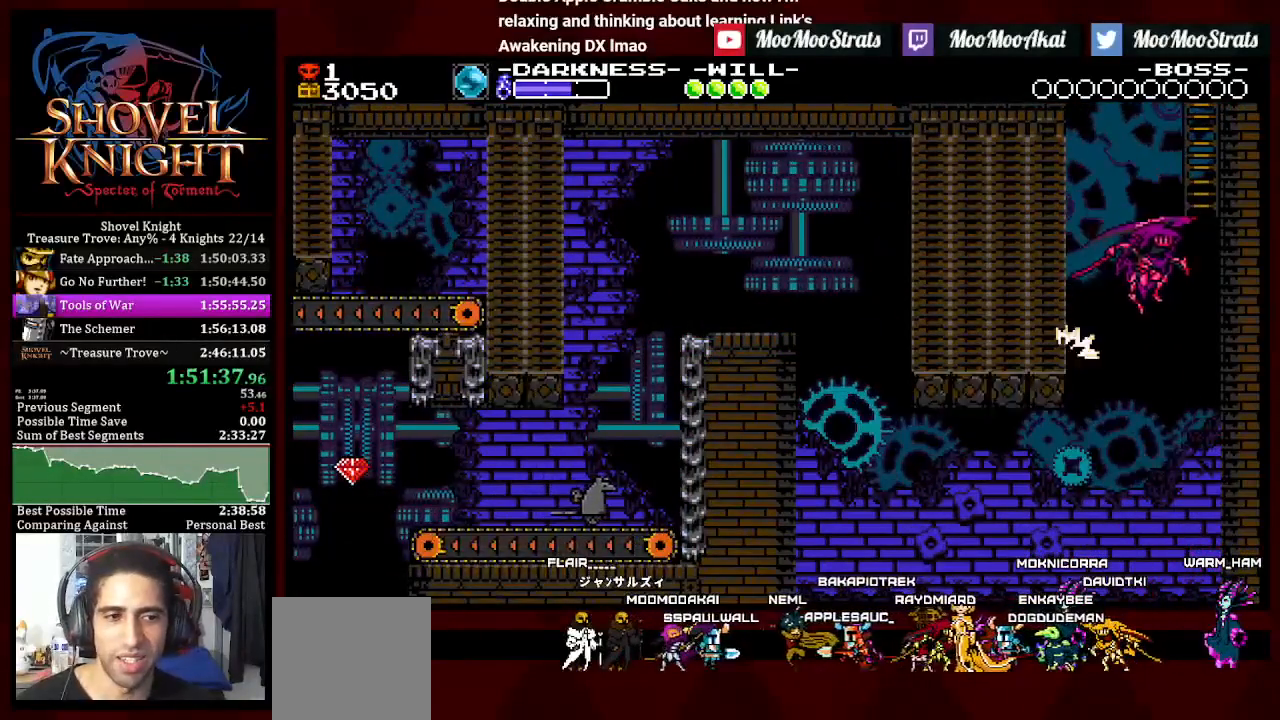
{"dt_ms": 500, "buttons": ["CROSS", "DPAD_UP", "DPAD_RIGHT"], "left_stick": "center", "right_stick": "center", "events": []}
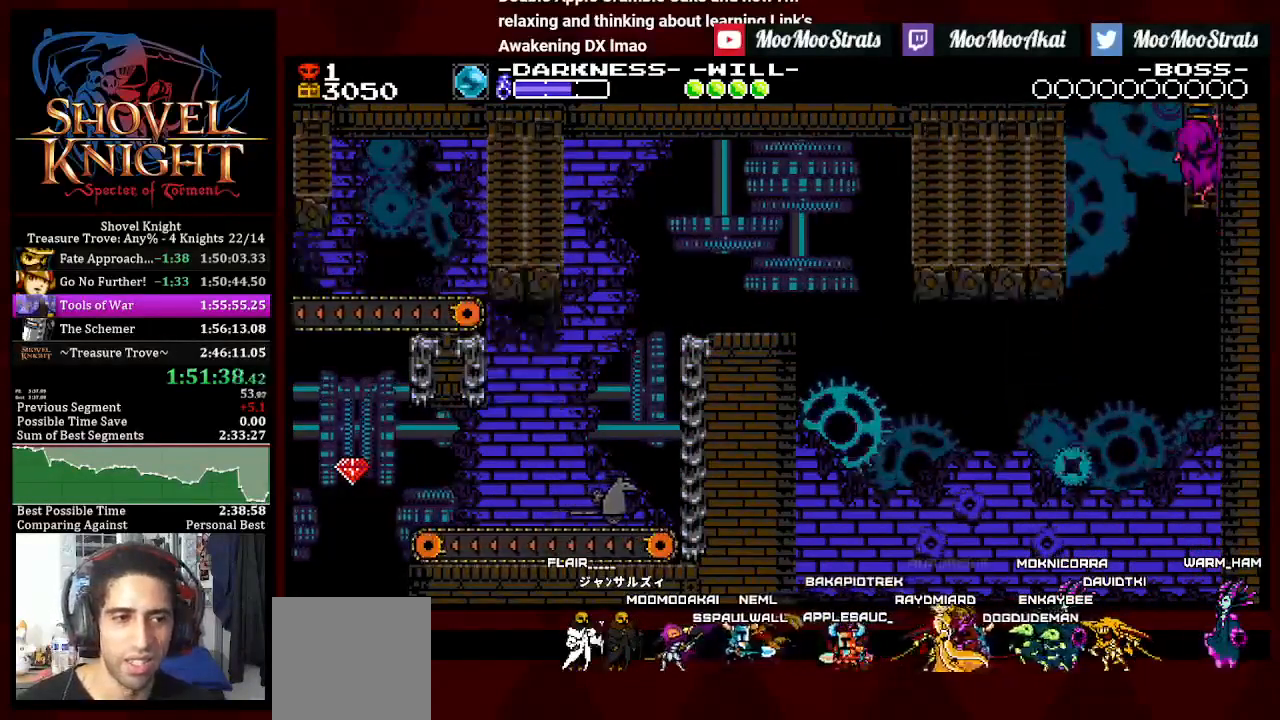
{"dt_ms": 500, "buttons": ["DPAD_UP", "DPAD_RIGHT"], "left_stick": "center", "right_stick": "center", "events": [[100, "CROSS", "up"]]}
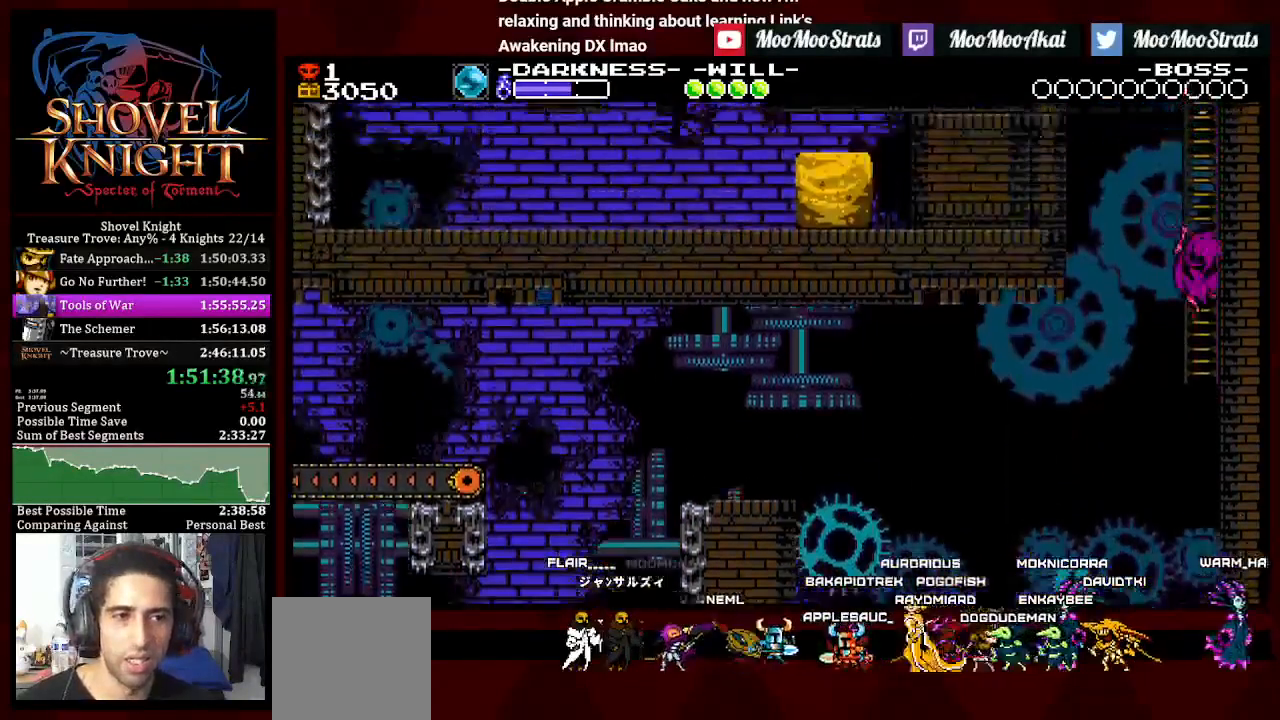
{"dt_ms": 500, "buttons": ["DPAD_UP"], "left_stick": "center", "right_stick": "center", "events": [[267, "DPAD_RIGHT", "up"]]}
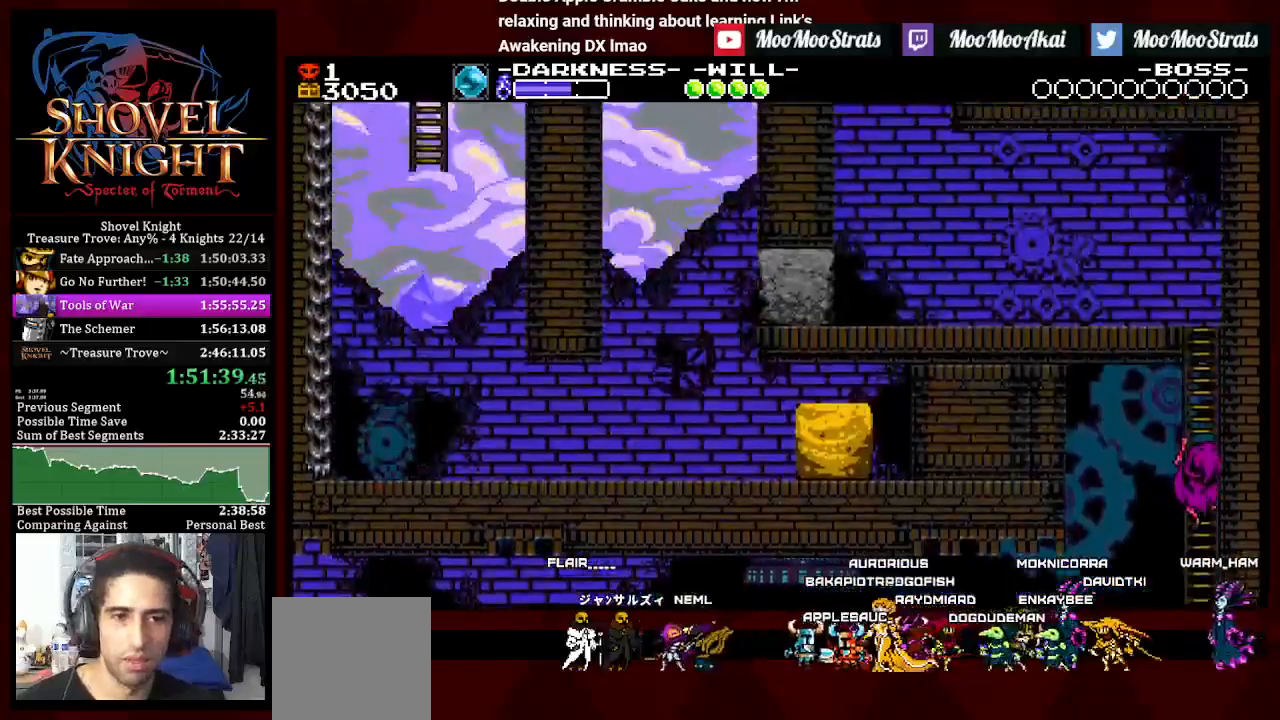
{"dt_ms": 1000, "buttons": [], "left_stick": "center", "right_stick": "center"}
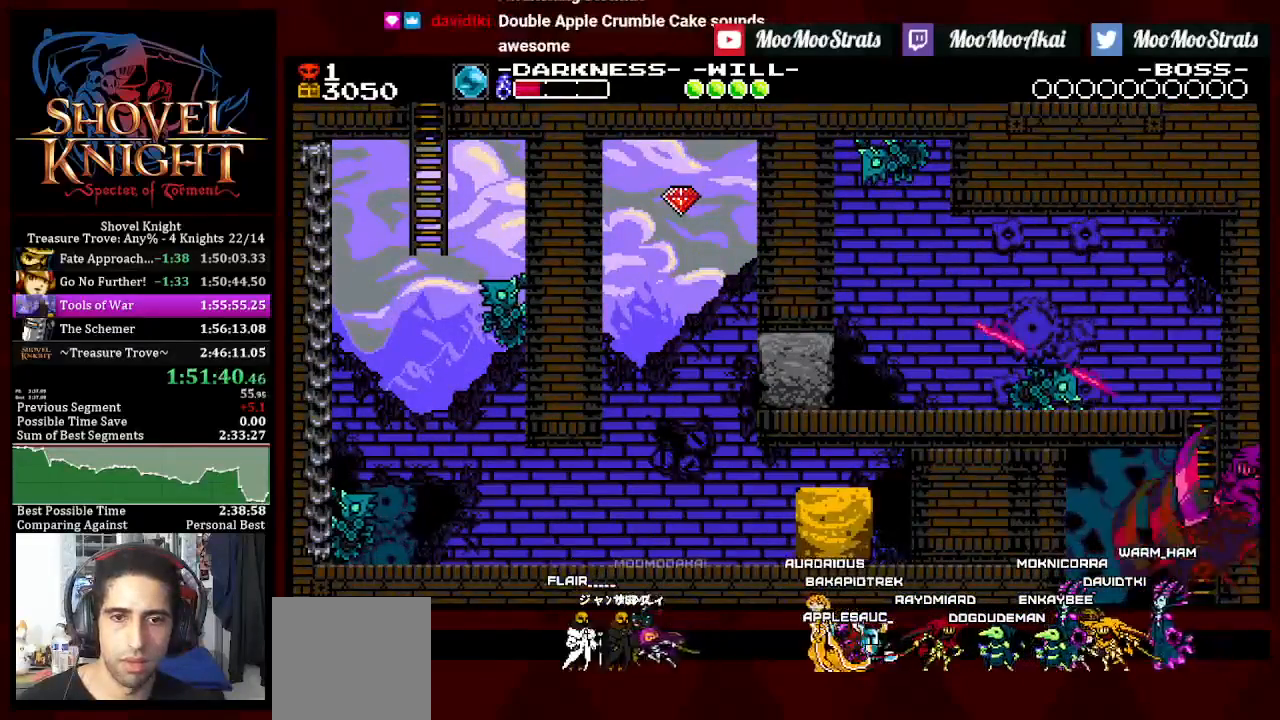
{"dt_ms": 500, "buttons": [], "left_stick": "center", "right_stick": "center", "events": []}
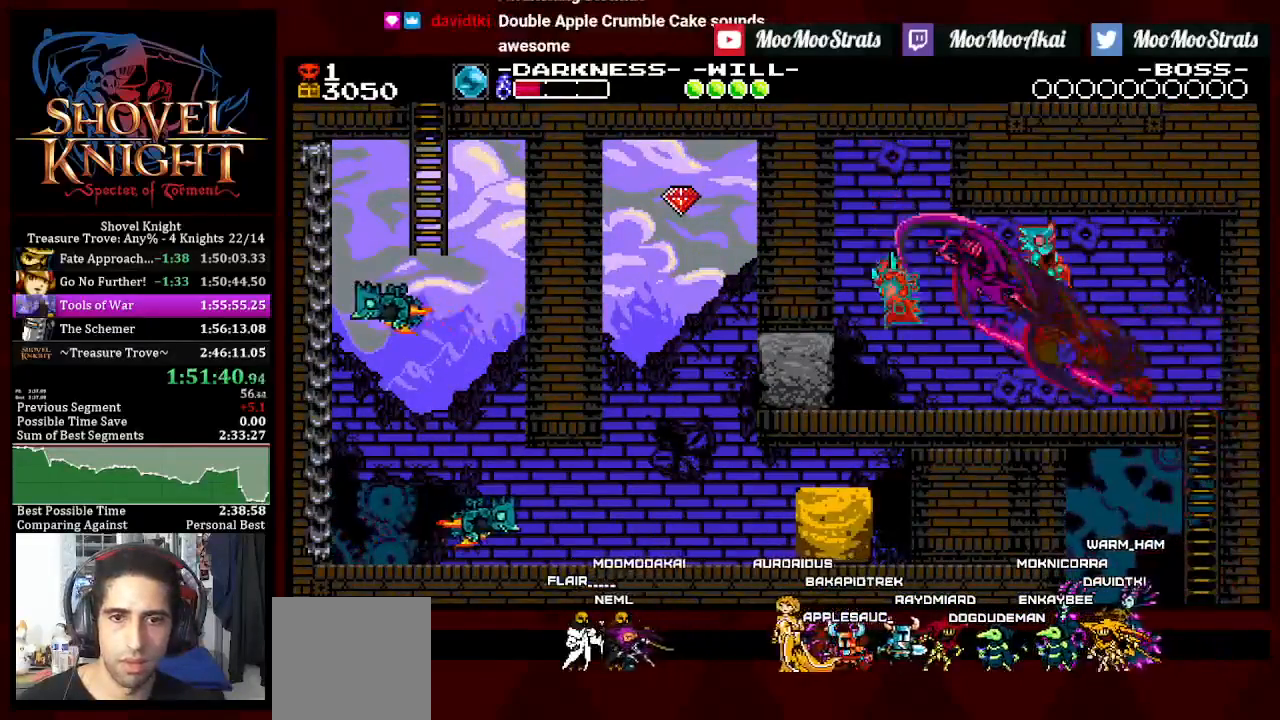
{"dt_ms": 500, "buttons": ["SQUARE"], "left_stick": "center", "right_stick": "center", "events": [[67, "SQUARE", "down"]]}
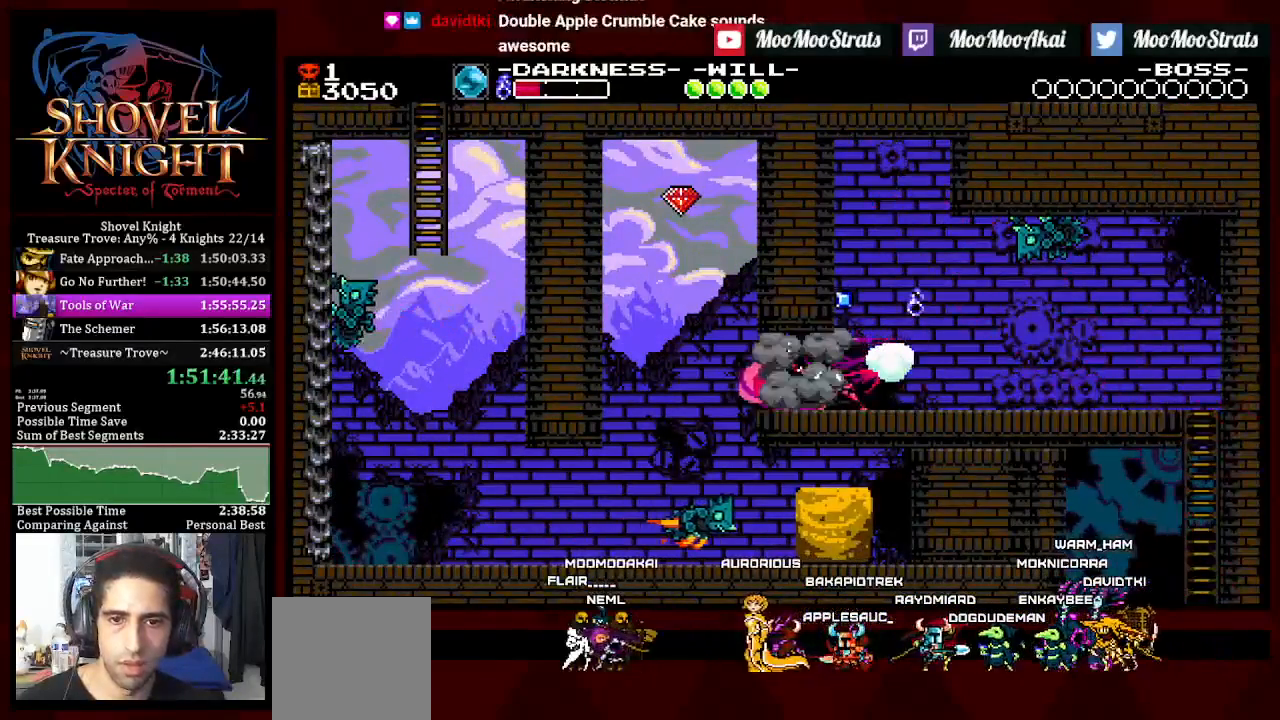
{"dt_ms": 500, "buttons": [], "left_stick": "center", "right_stick": "center", "events": [[50, "CROSS", "down"], [100, "CROSS", "up"], [117, "DPAD_DOWN", "down"], [117, "DPAD_LEFT", "down"], [383, "DPAD_LEFT", "up"], [400, "DPAD_DOWN", "up"], [500, "SQUARE", "up"]]}
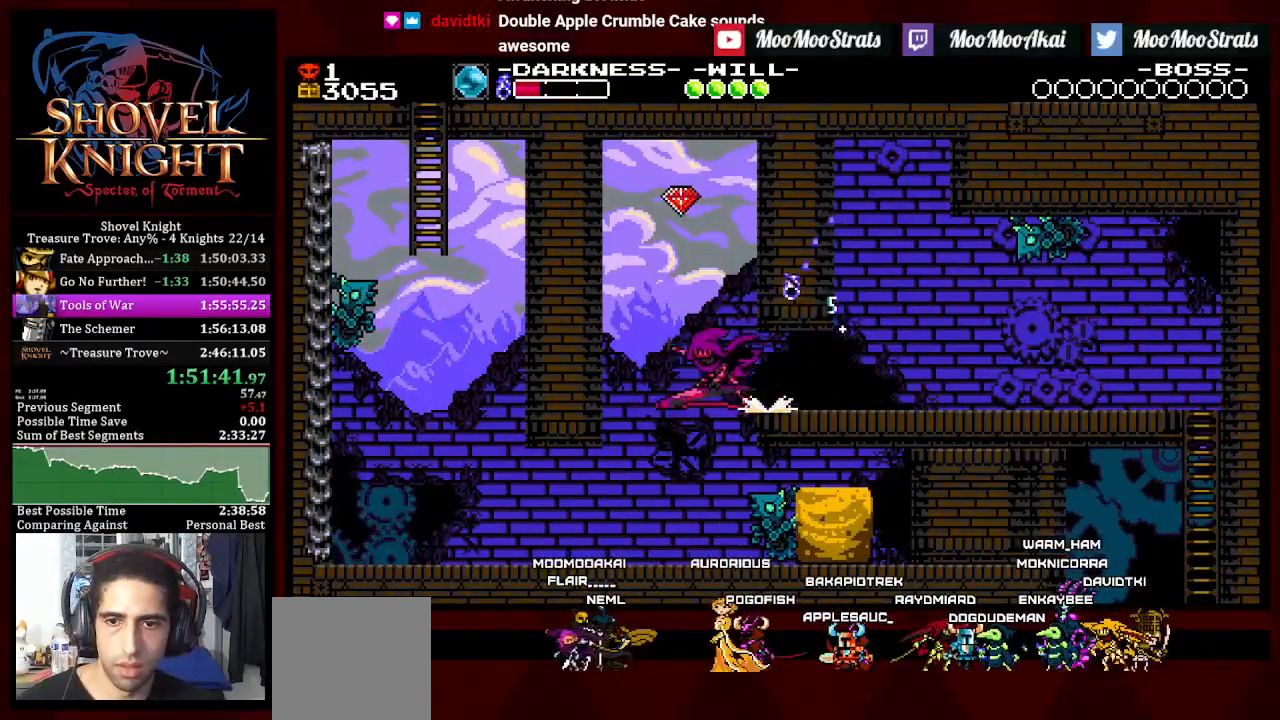
{"dt_ms": 500, "buttons": ["DPAD_DOWN", "DPAD_LEFT"], "left_stick": "center", "right_stick": "center", "events": [[333, "DPAD_DOWN", "down"], [417, "DPAD_LEFT", "down"]]}
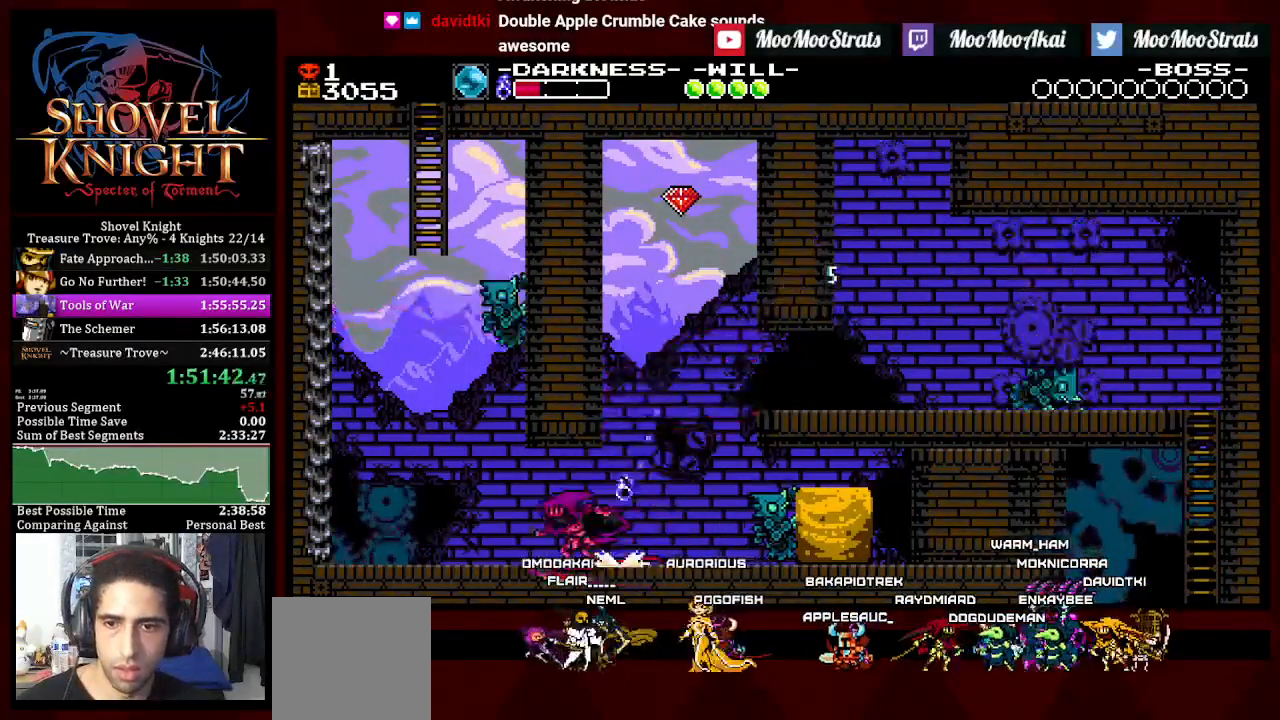
{"dt_ms": 500, "buttons": ["SQUARE", "DPAD_UP", "DPAD_RIGHT"], "left_stick": "center", "right_stick": "center", "events": [[133, "DPAD_DOWN", "up"], [200, "CROSS", "down"], [333, "DPAD_RIGHT", "down"], [383, "DPAD_UP", "down"], [467, "CROSS", "up"], [467, "SQUARE", "down"], [500, "DPAD_LEFT", "up"]]}
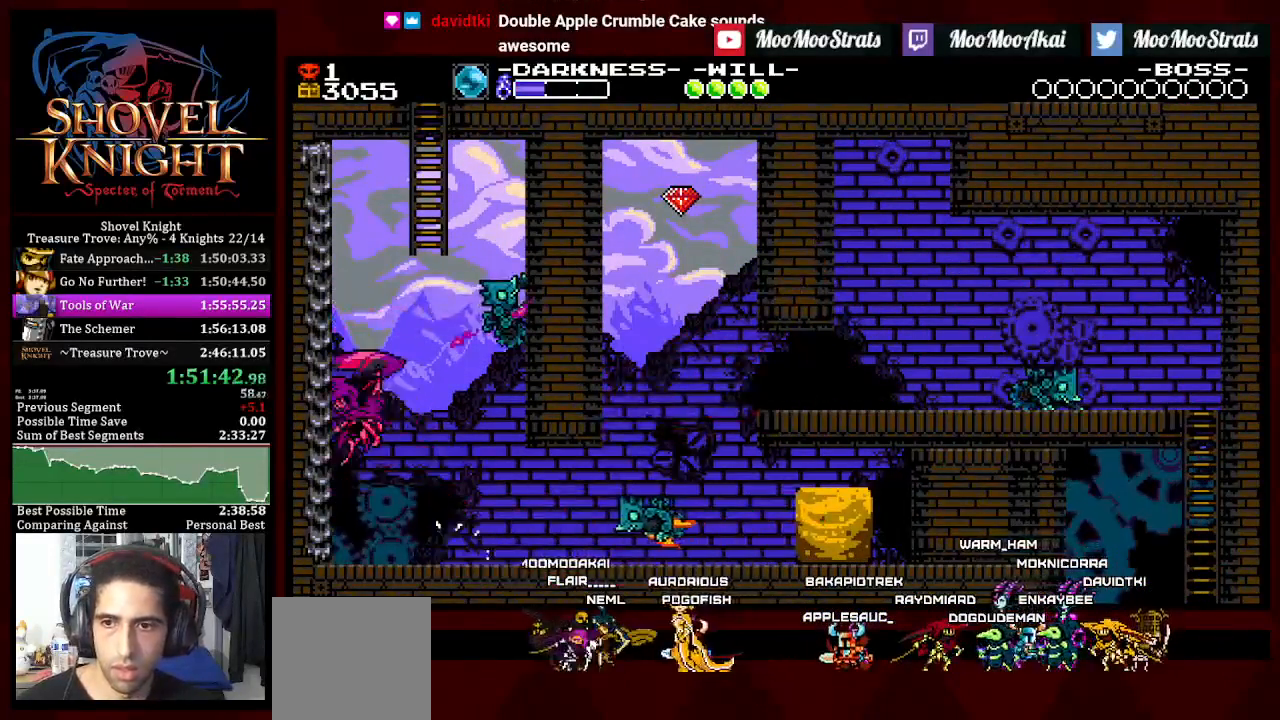
{"dt_ms": 500, "buttons": ["SQUARE", "DPAD_UP"], "left_stick": "center", "right_stick": "center", "events": [[400, "DPAD_RIGHT", "up"]]}
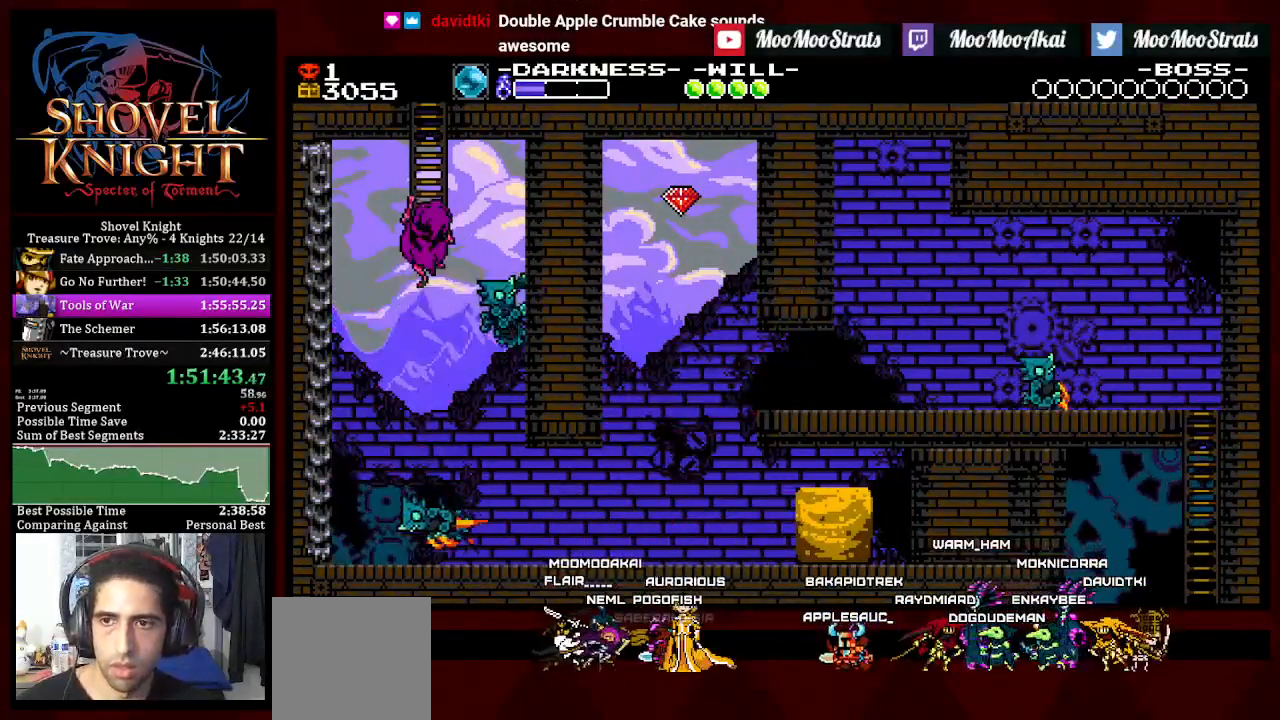
{"dt_ms": 500, "buttons": ["DPAD_UP"], "left_stick": "center", "right_stick": "center", "events": [[500, "SQUARE", "up"]]}
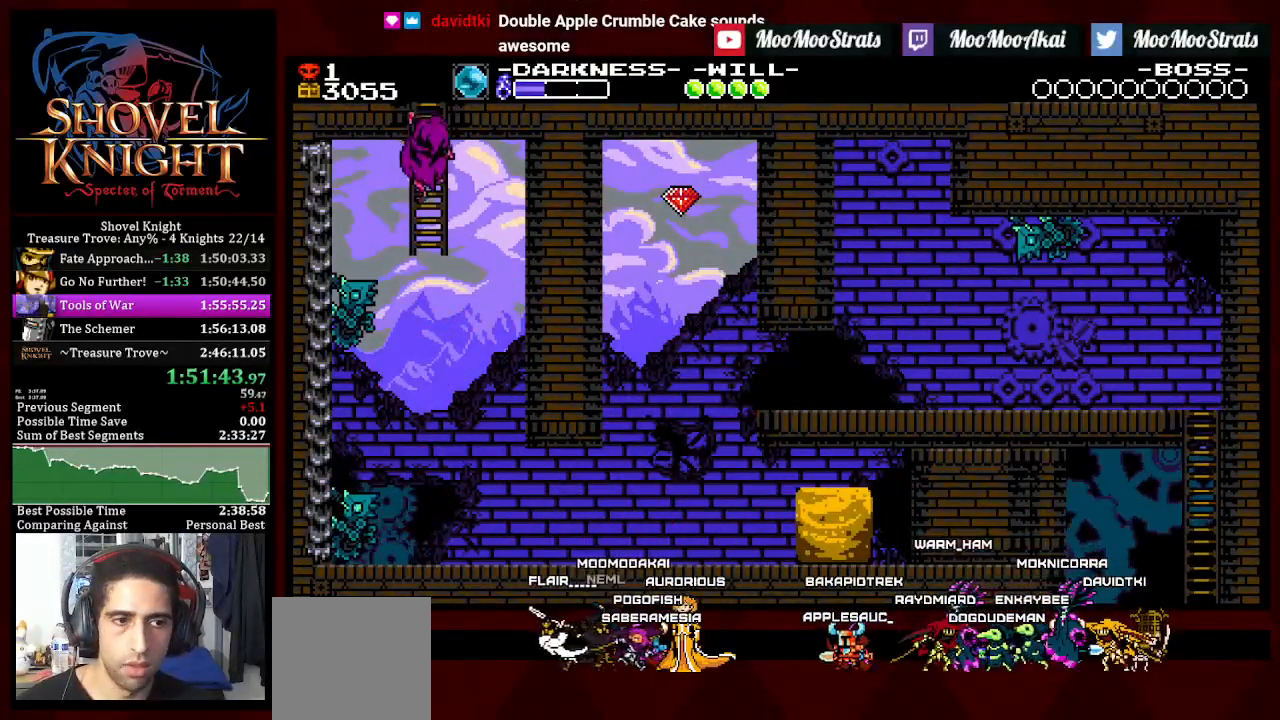
{"dt_ms": 500, "buttons": [], "left_stick": "center", "right_stick": "center", "events": [[500, "DPAD_UP", "up"]]}
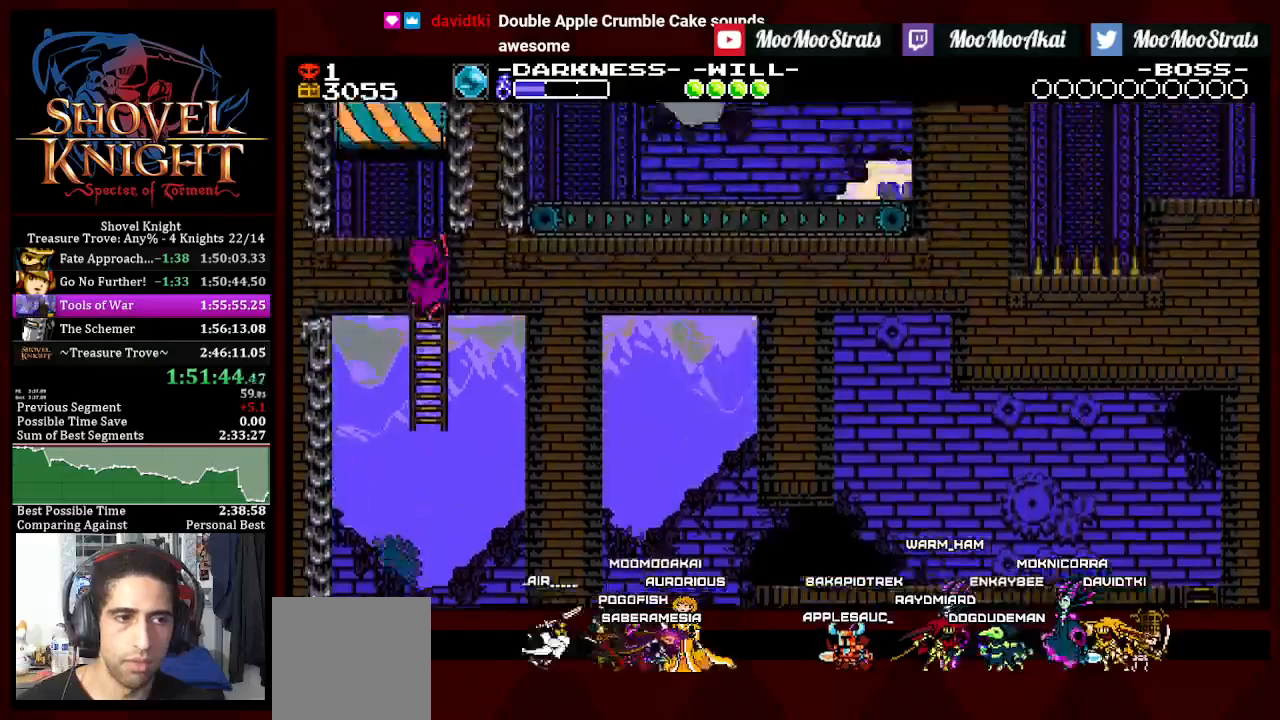
{"dt_ms": 500, "buttons": ["CROSS", "R1"], "left_stick": "center", "right_stick": "center"}
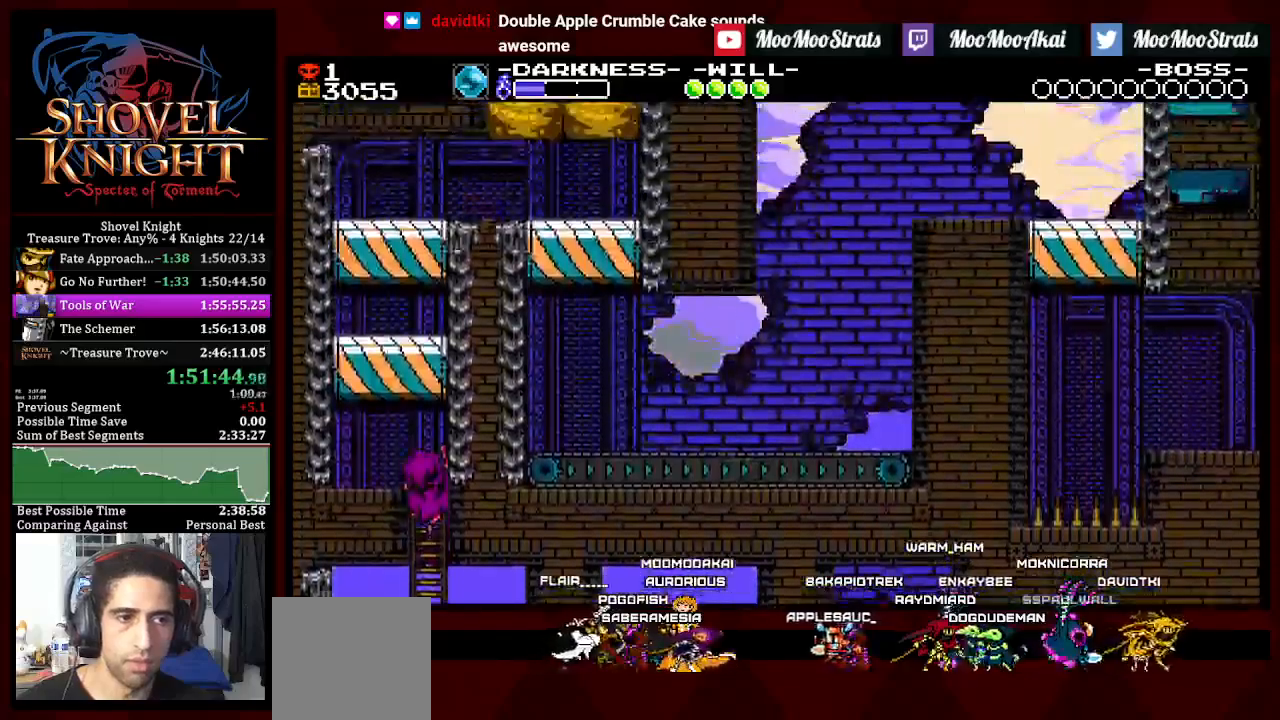
{"dt_ms": 500, "buttons": ["CROSS"], "left_stick": "center", "right_stick": "center", "events": [[17, "R1", "up"], [350, "CROSS", "up"], [400, "CROSS", "down"], [400, "R1", "down"], [467, "R1", "up"]]}